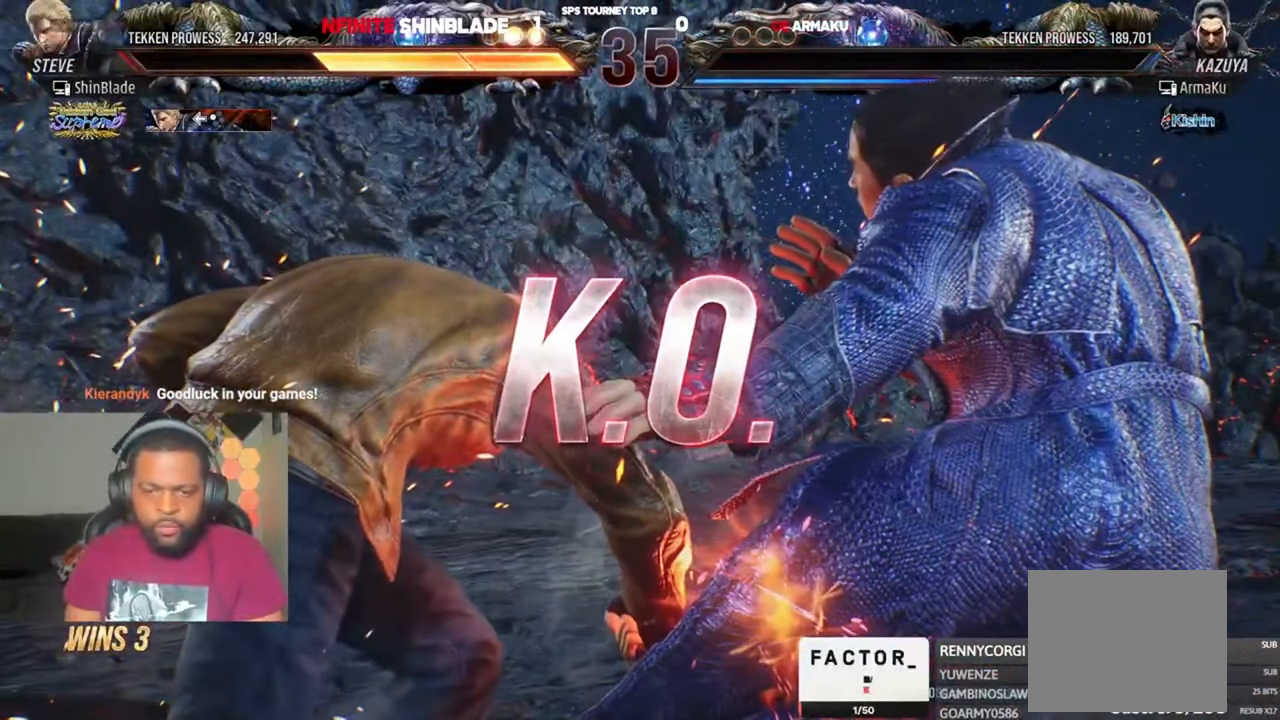
Gameplay with a controller (PlayStation layout); each line is a JSON object with the inputs held at the frame after it. "events" lists button and stick changes between this image and that frame as [ms after this image, input, new state], when the widget could be followed in between.
{"buttons": ["SQUARE"], "left_stick": "center", "right_stick": "center", "events": [[150, "SQUARE", "down"], [217, "SQUARE", "up"], [317, "SQUARE", "down"], [384, "SQUARE", "up"], [450, "SQUARE", "down"]]}
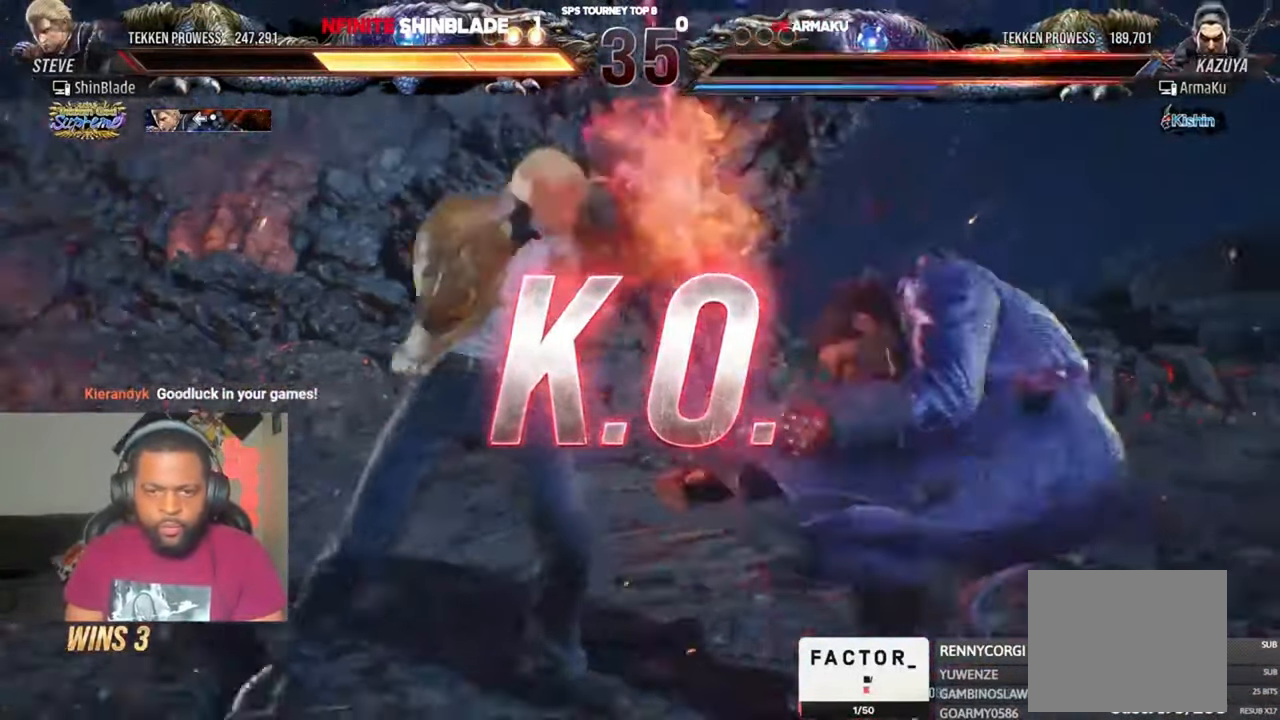
{"buttons": [], "left_stick": "center", "right_stick": "center", "events": [[17, "SQUARE", "up"], [117, "SQUARE", "down"], [184, "SQUARE", "up"], [284, "SQUARE", "down"], [317, "SQUARE", "up"], [384, "SQUARE", "down"], [450, "SQUARE", "up"]]}
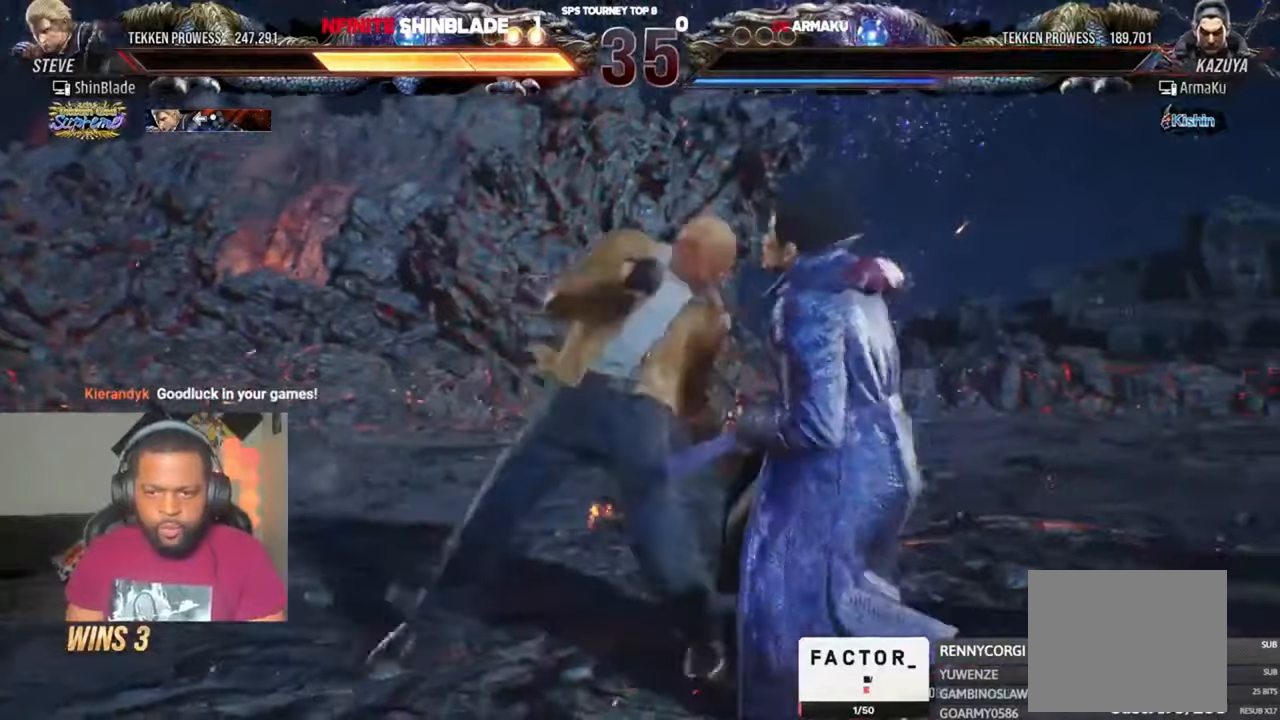
{"buttons": [], "left_stick": "center", "right_stick": "center", "events": []}
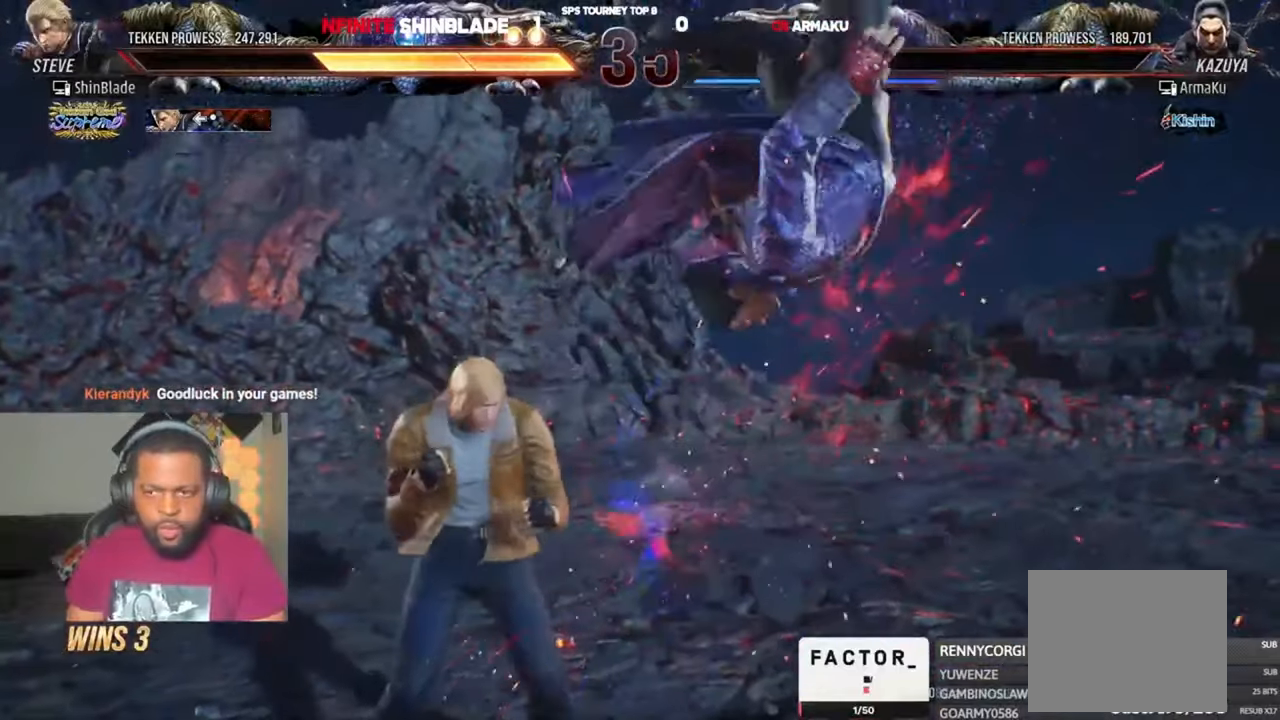
{"buttons": [], "left_stick": "center", "right_stick": "center", "events": []}
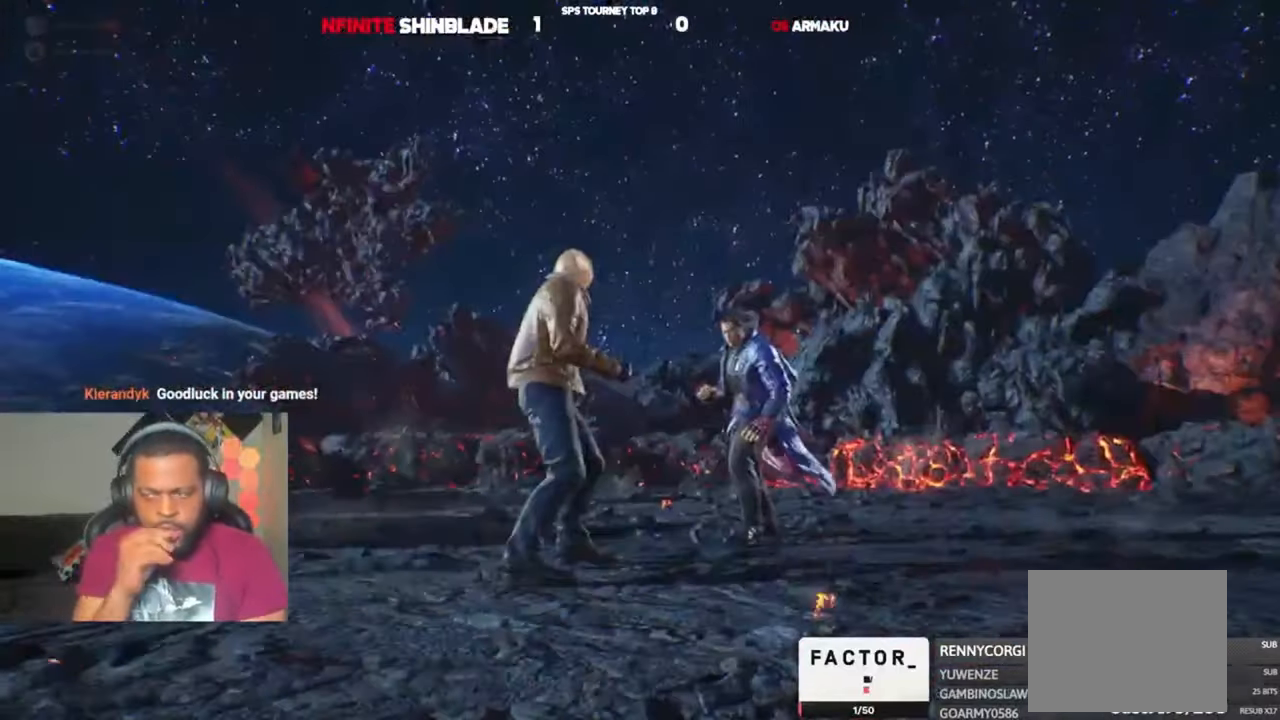
{"buttons": [], "left_stick": "center", "right_stick": "center", "events": []}
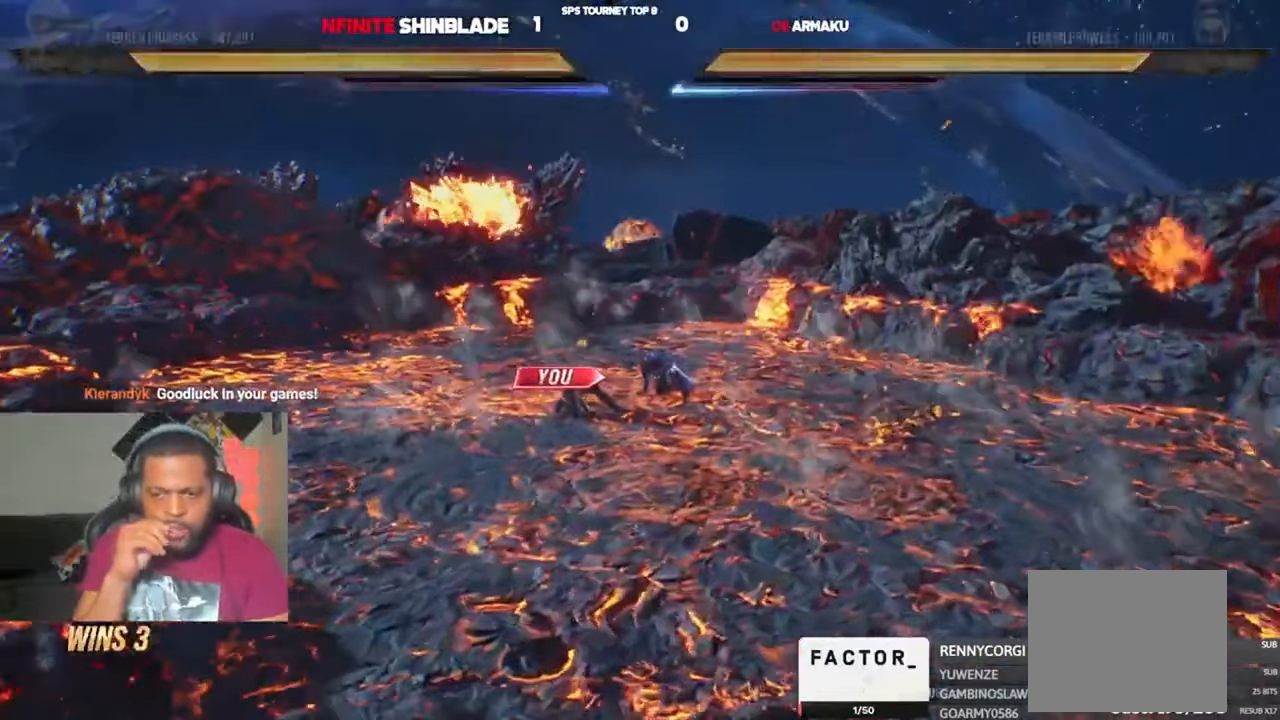
{"buttons": [], "left_stick": "center", "right_stick": "center", "events": []}
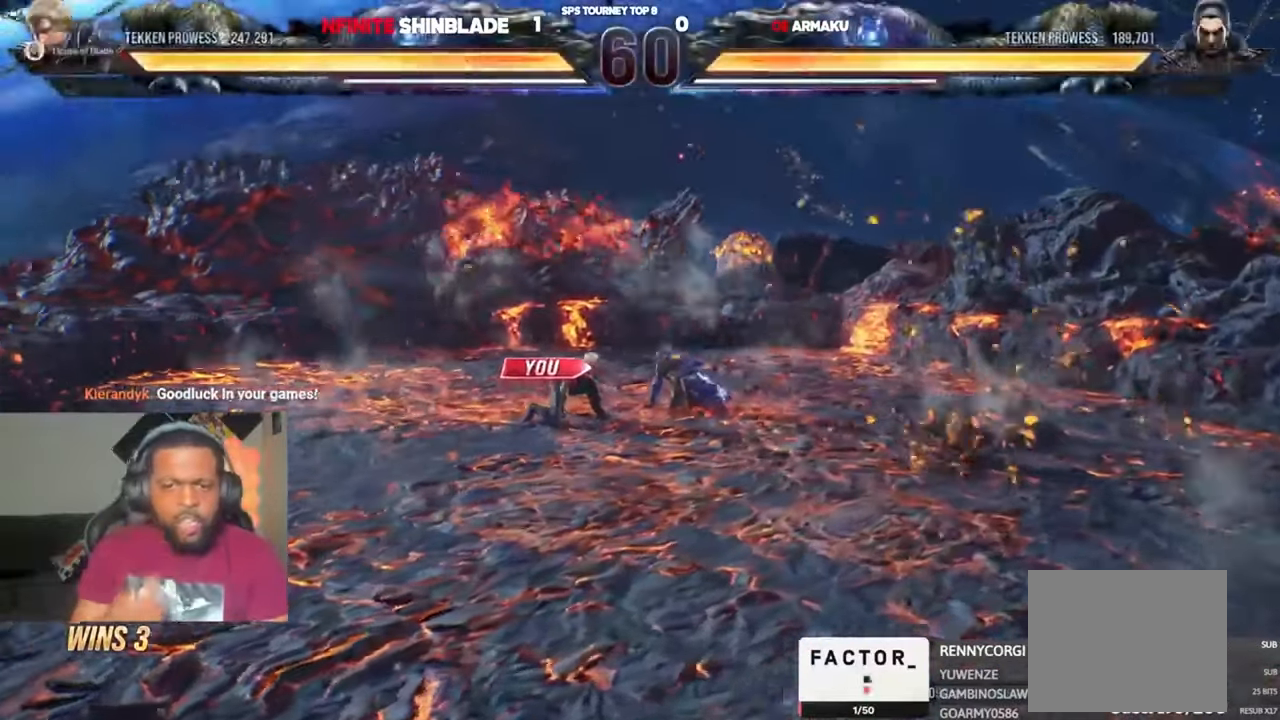
{"buttons": ["DPAD_LEFT"], "left_stick": "center", "right_stick": "center", "events": [[150, "DPAD_DOWN", "down"], [250, "DPAD_RIGHT", "down"], [284, "DPAD_DOWN", "up"], [317, "DPAD_RIGHT", "up"], [317, "DPAD_UP", "down"], [384, "DPAD_RIGHT", "down"], [450, "DPAD_RIGHT", "up"], [450, "DPAD_UP", "up"], [484, "DPAD_LEFT", "down"]]}
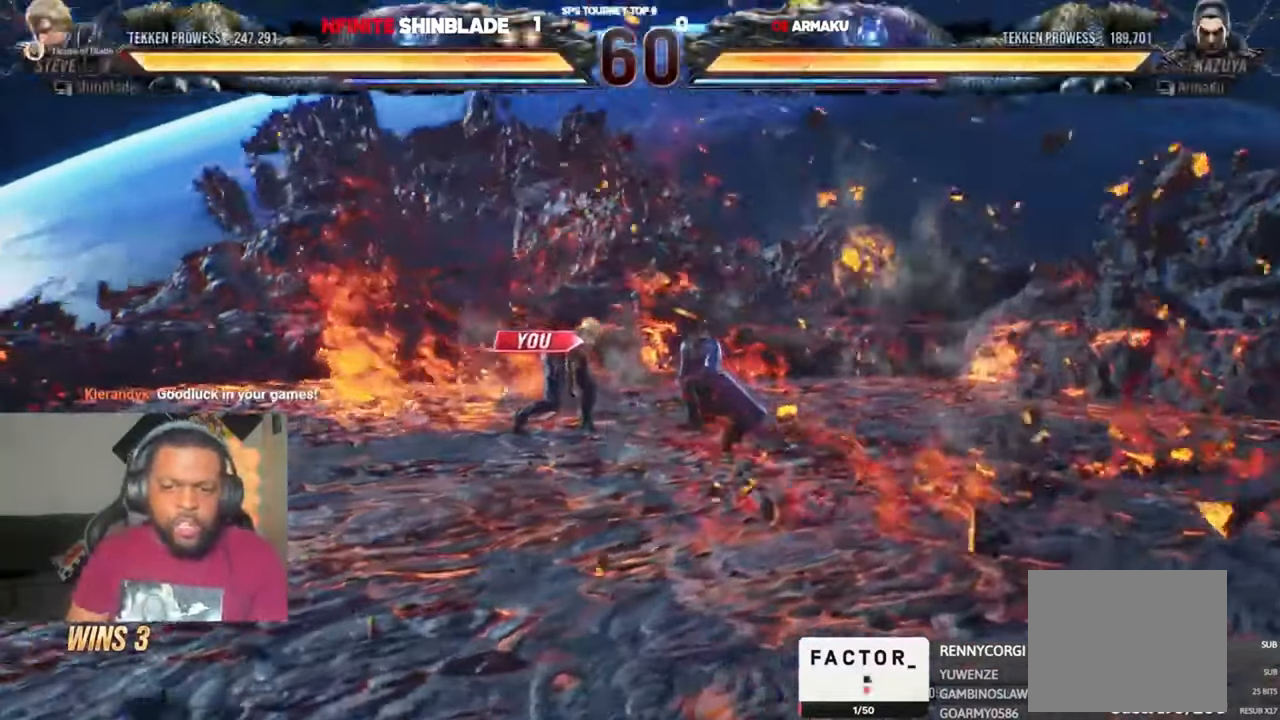
{"buttons": ["CIRCLE", "TRIANGLE", "DPAD_UP", "DPAD_LEFT"], "left_stick": "center", "right_stick": "center"}
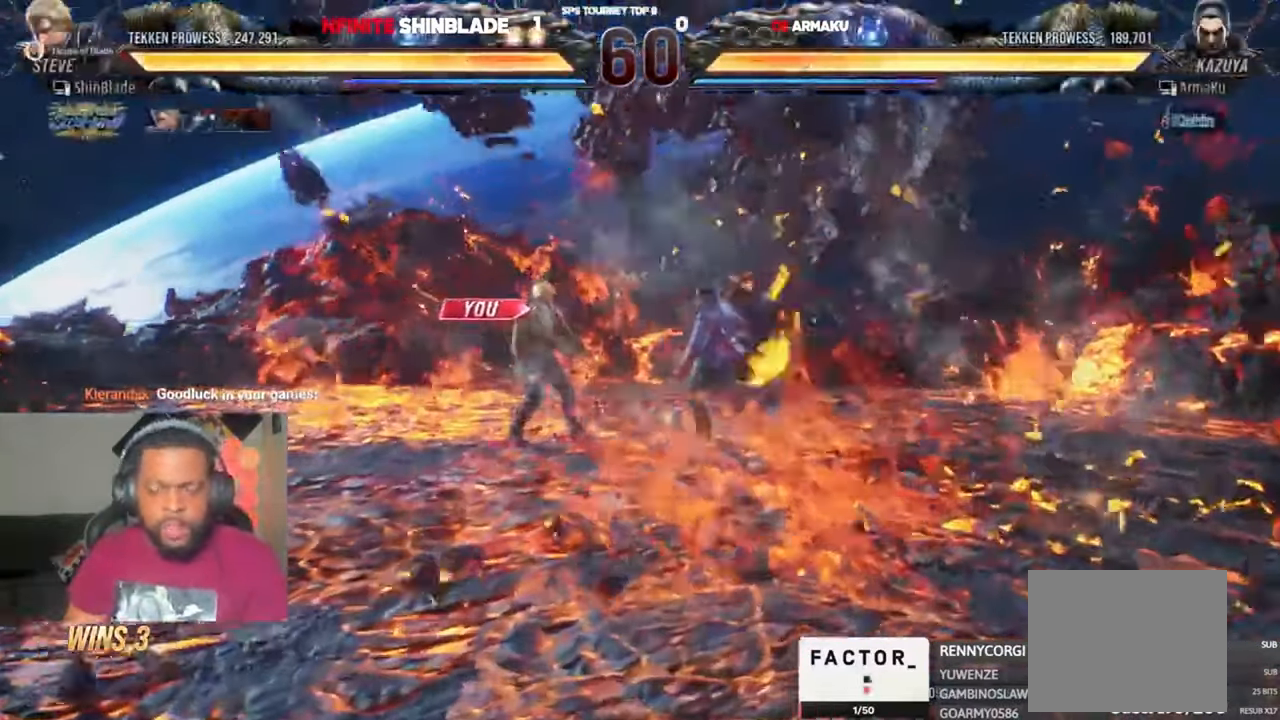
{"buttons": ["CIRCLE", "SQUARE", "TRIANGLE", "DPAD_DOWN", "DPAD_RIGHT"], "left_stick": "center", "right_stick": "center"}